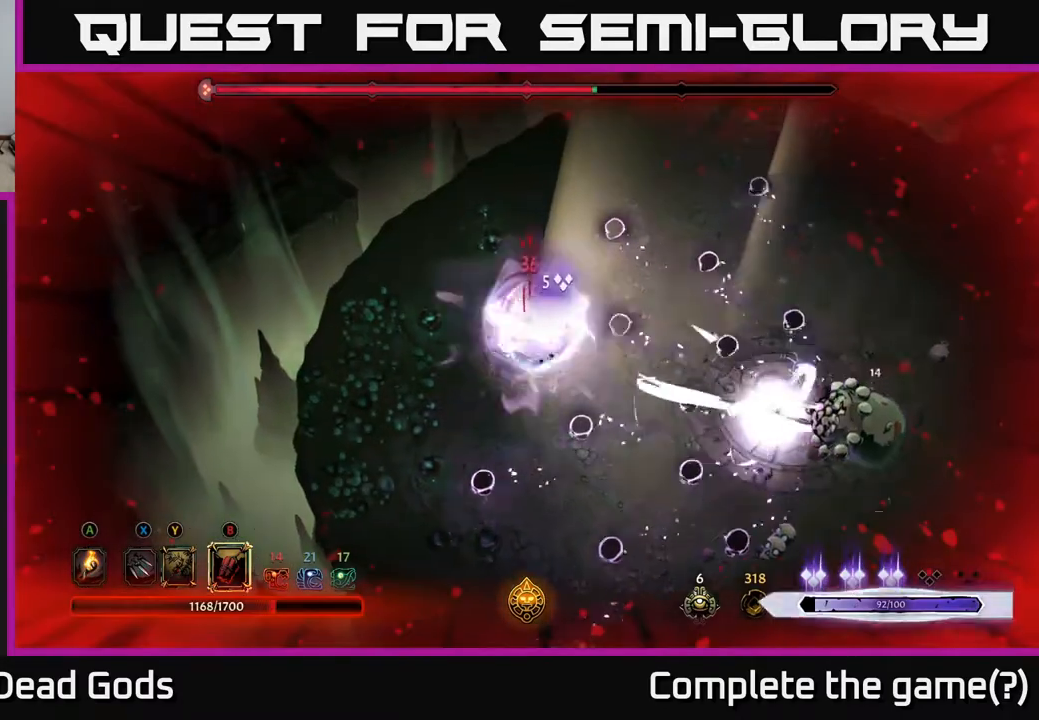
Gameplay with a controller (Xbox layout); each line is a JSON object with the inputs held at the frame after it. "events" lists button and stick changes between this image and that frame as [ms after this image, input, new state], when the widget could be followed in between.
{"buttons": [], "left_stick": "right", "right_stick": "center", "events": [[267, "left_stick", "down"], [433, "left_stick", "right"]]}
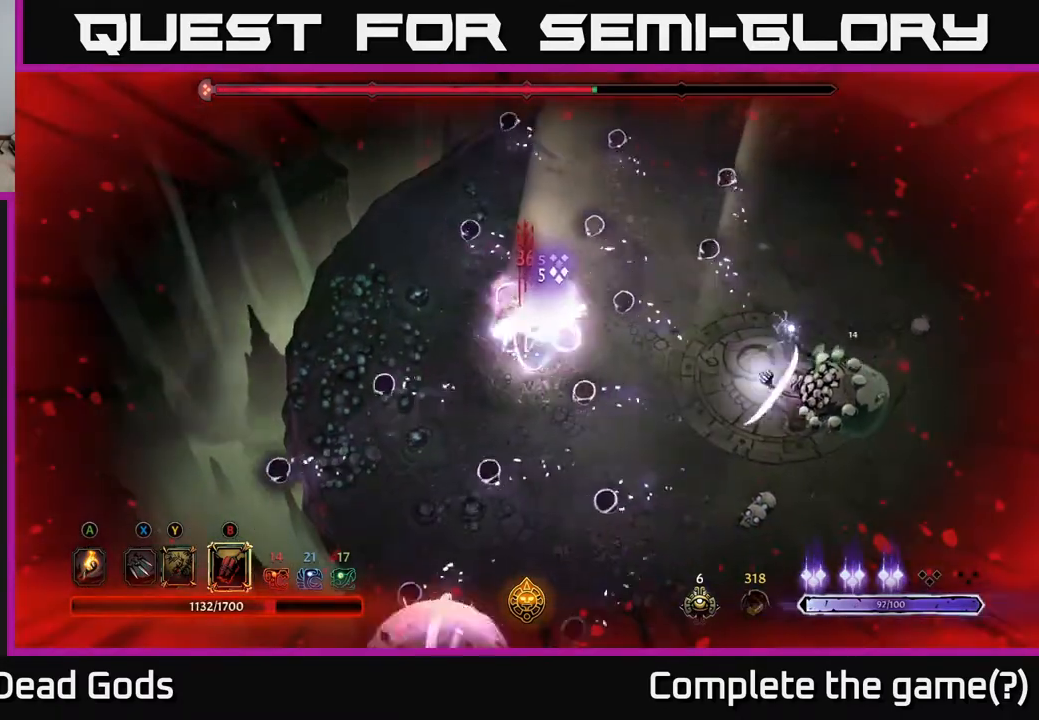
{"buttons": [], "left_stick": "down-right", "right_stick": "center", "events": [[117, "left_stick", "up"], [250, "left_stick", "left"], [300, "left_stick", "down-left"], [433, "left_stick", "down-right"]]}
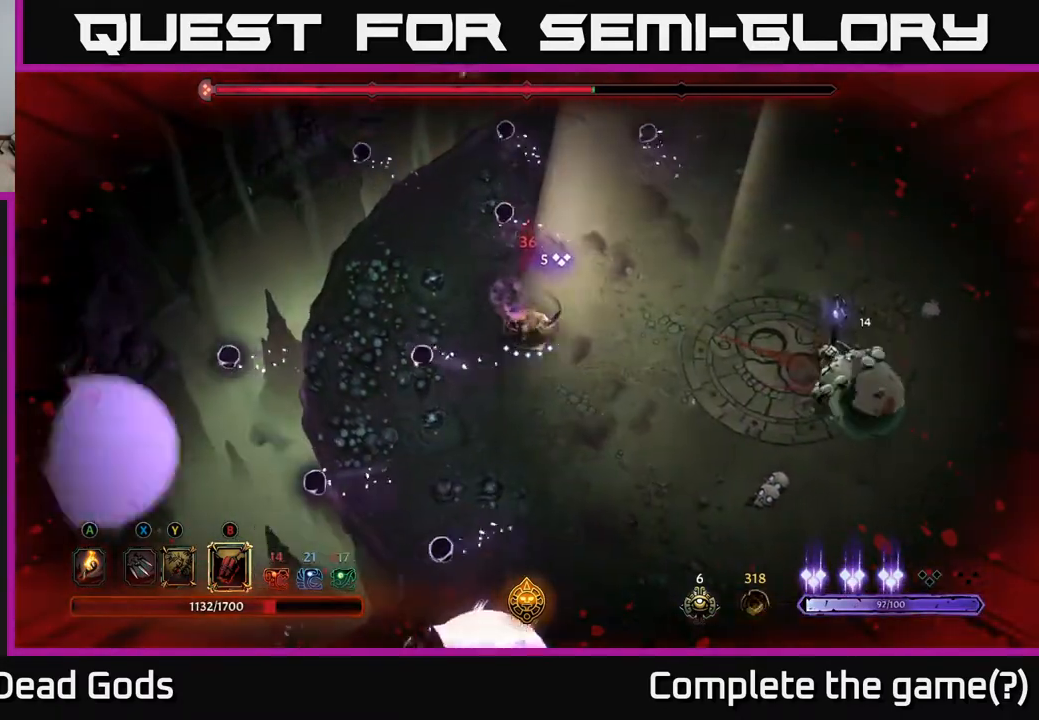
{"buttons": ["Y"], "left_stick": "right", "right_stick": "center", "events": [[200, "left_stick", "right"], [283, "Y", "down"]]}
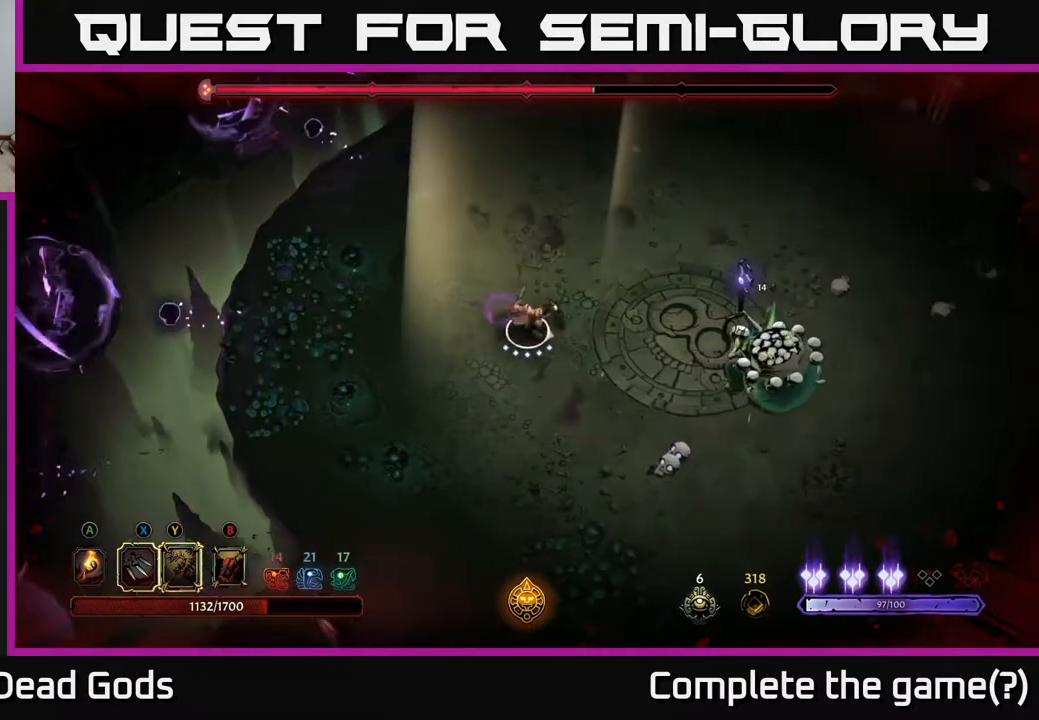
{"buttons": [], "left_stick": "right", "right_stick": "center", "events": [[417, "Y", "up"]]}
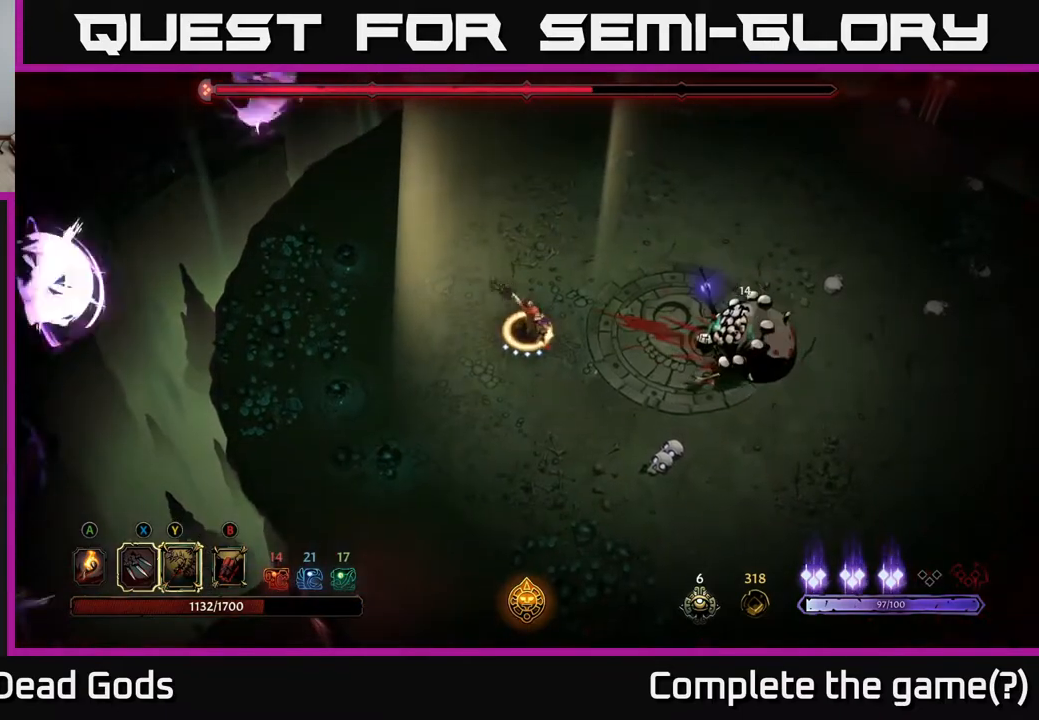
{"buttons": [], "left_stick": "center", "right_stick": "center", "events": [[17, "left_stick", "center"]]}
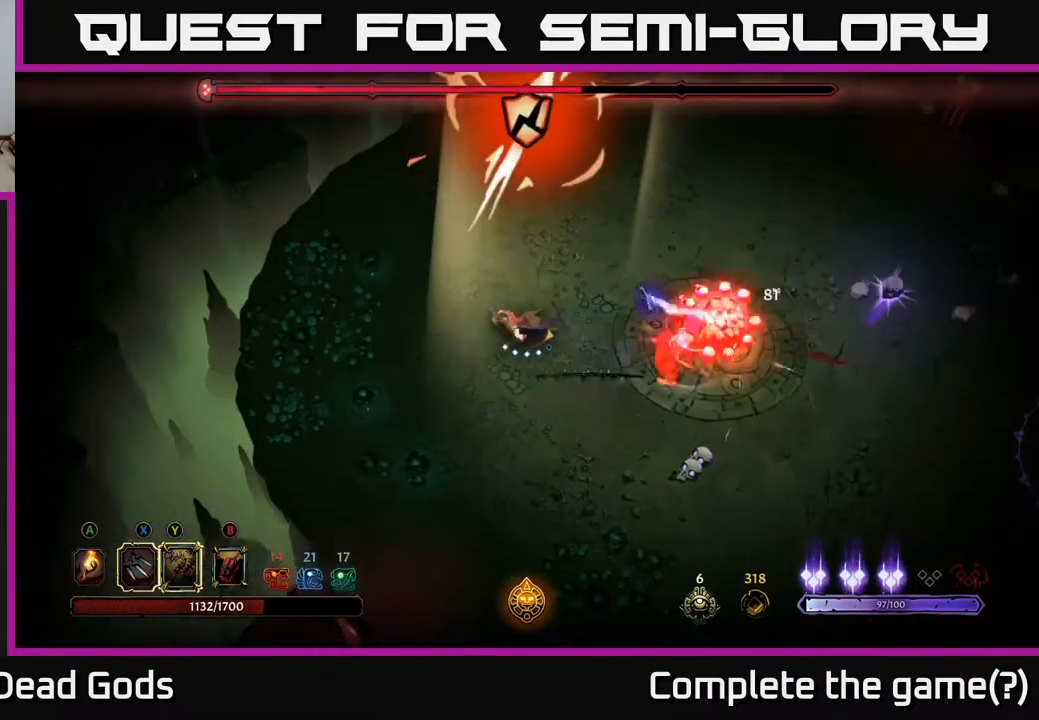
{"buttons": ["X"], "left_stick": "center", "right_stick": "center", "events": [[17, "X", "down"], [200, "X", "up"], [433, "X", "down"]]}
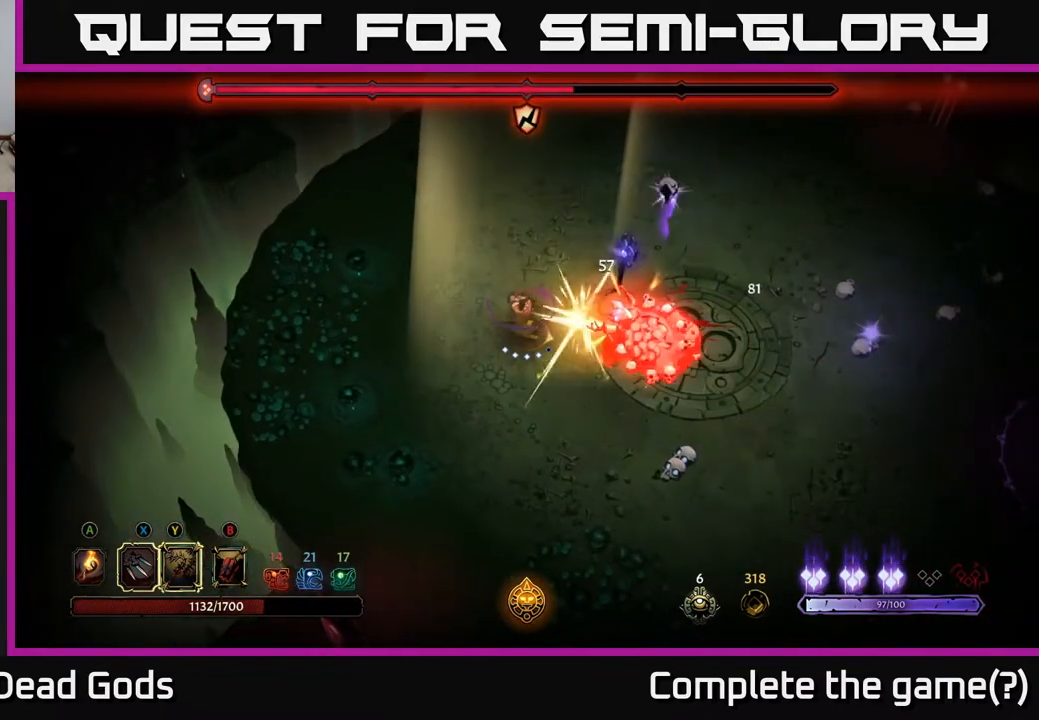
{"buttons": [], "left_stick": "right", "right_stick": "center", "events": [[133, "X", "up"], [350, "Y", "down"], [450, "Y", "up"], [450, "left_stick", "right"]]}
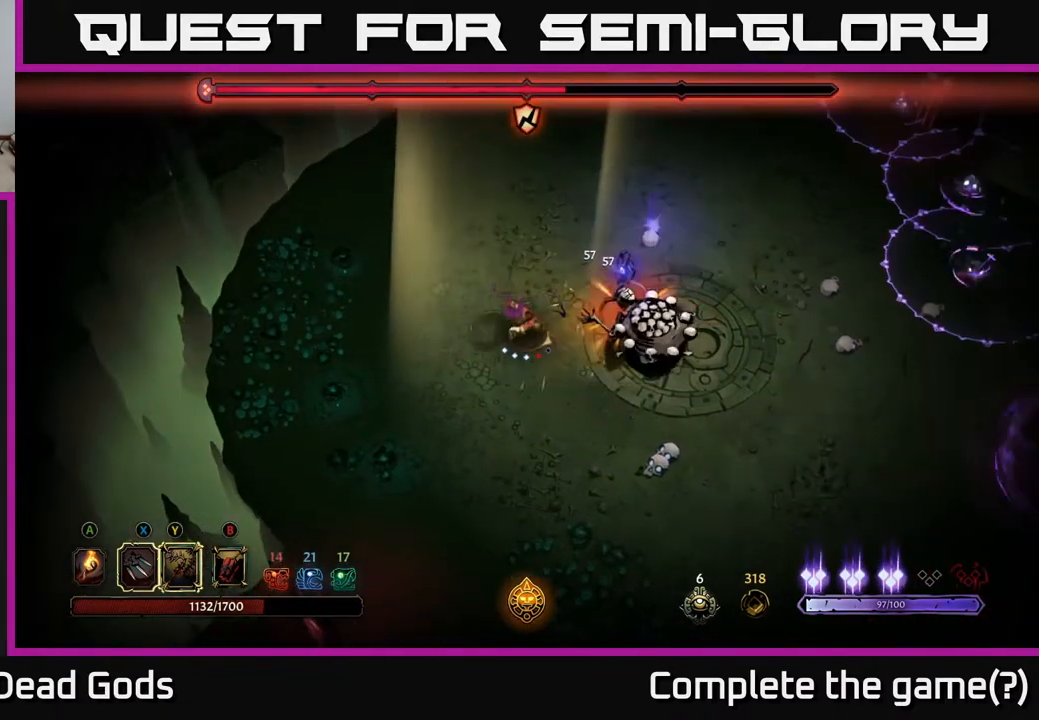
{"buttons": [], "left_stick": "right", "right_stick": "center", "events": []}
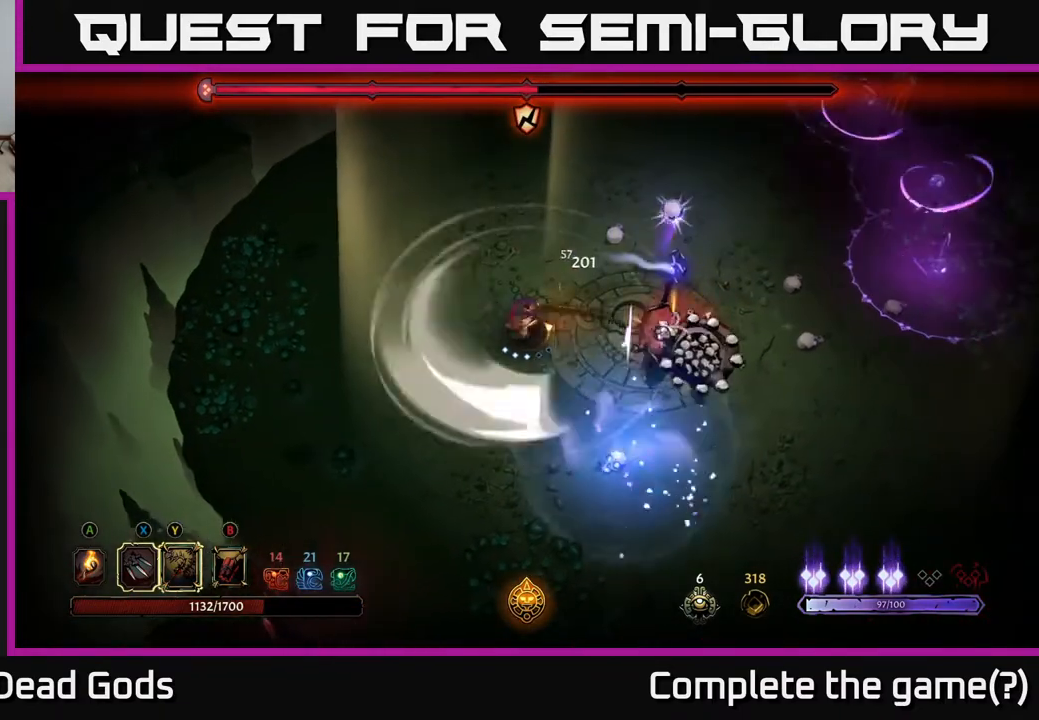
{"buttons": [], "left_stick": "left", "right_stick": "center", "events": [[83, "left_stick", "up-right"], [250, "left_stick", "left"]]}
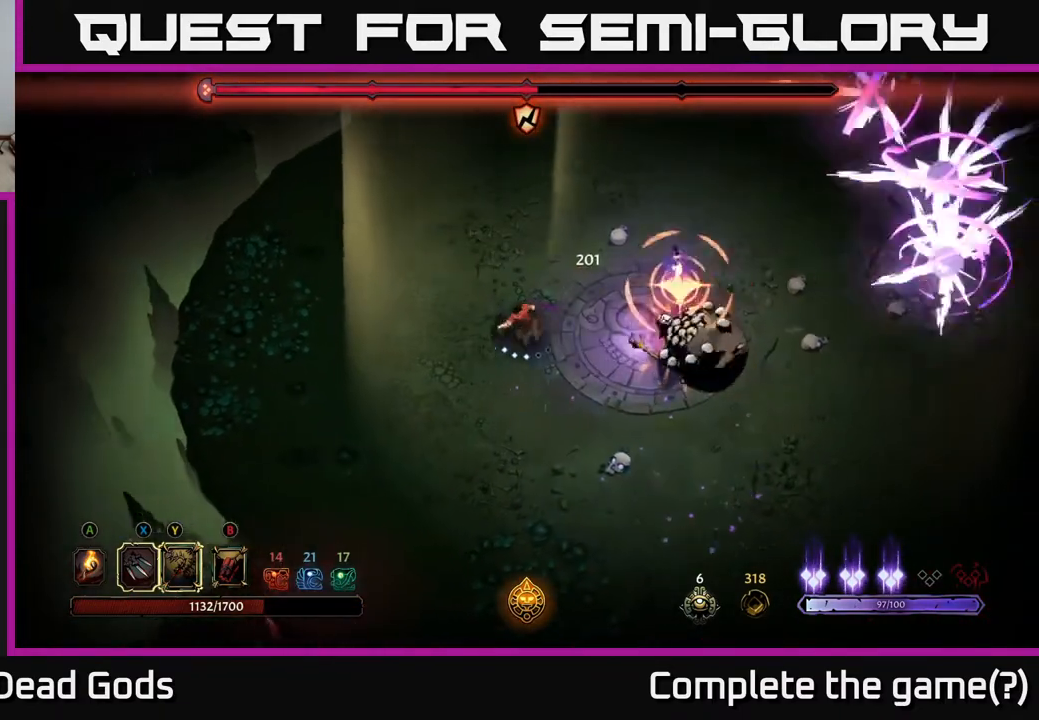
{"buttons": [], "left_stick": "down-left", "right_stick": "center", "events": [[433, "left_stick", "down-left"]]}
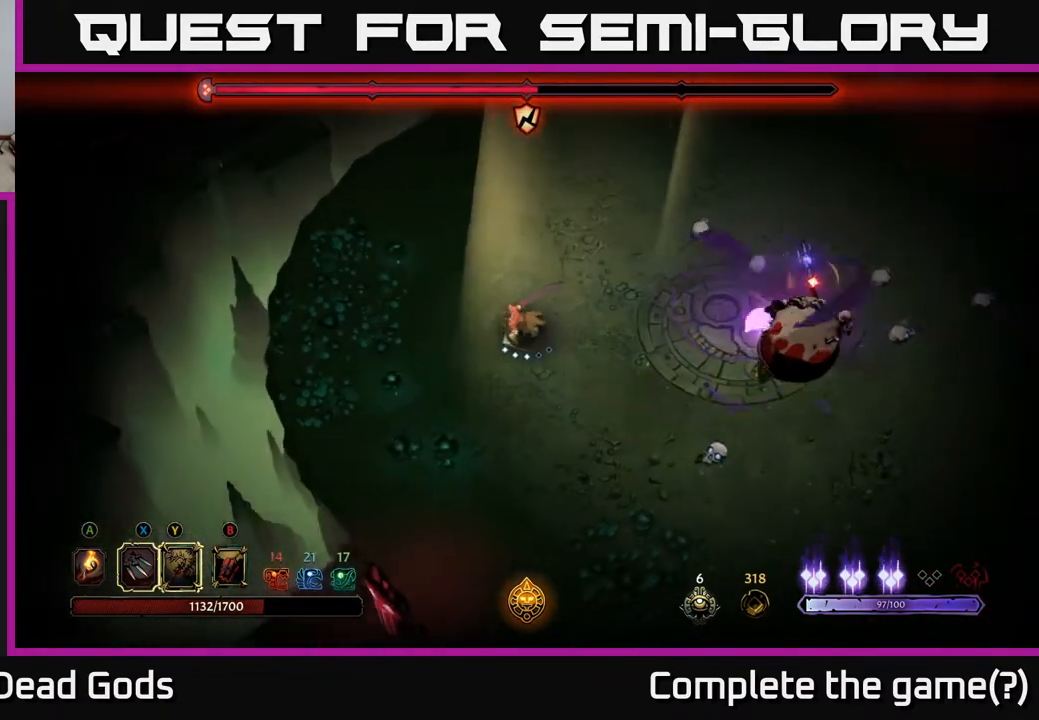
{"buttons": [], "left_stick": "down-left", "right_stick": "center", "events": []}
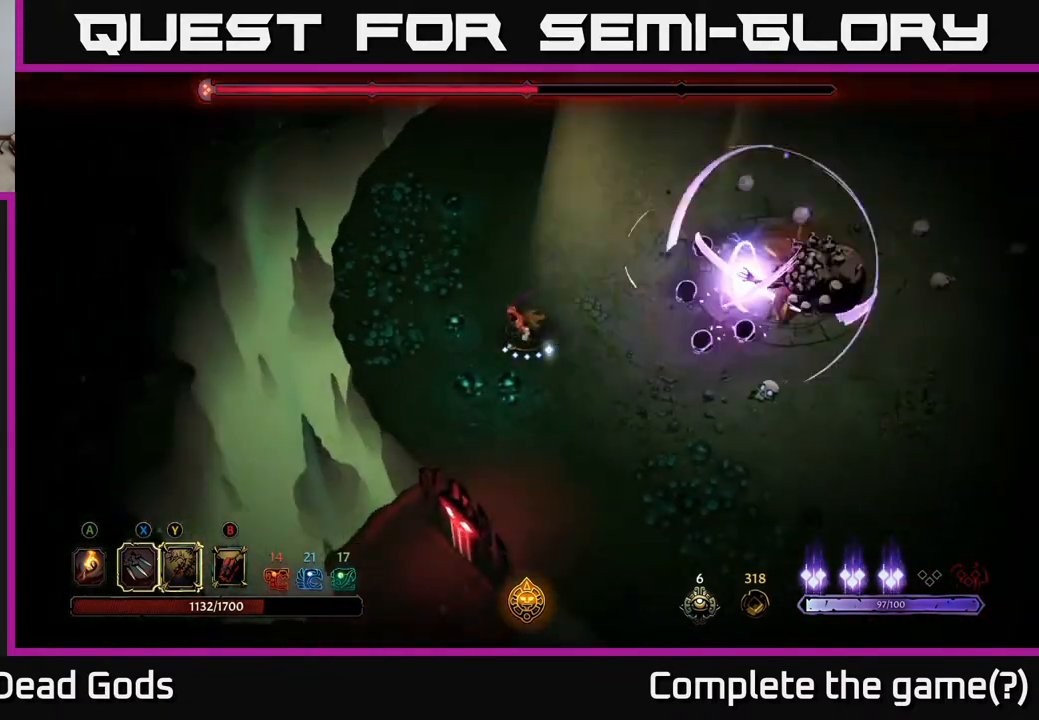
{"buttons": [], "left_stick": "right", "right_stick": "center", "events": [[267, "left_stick", "left"], [383, "left_stick", "up"], [483, "left_stick", "right"]]}
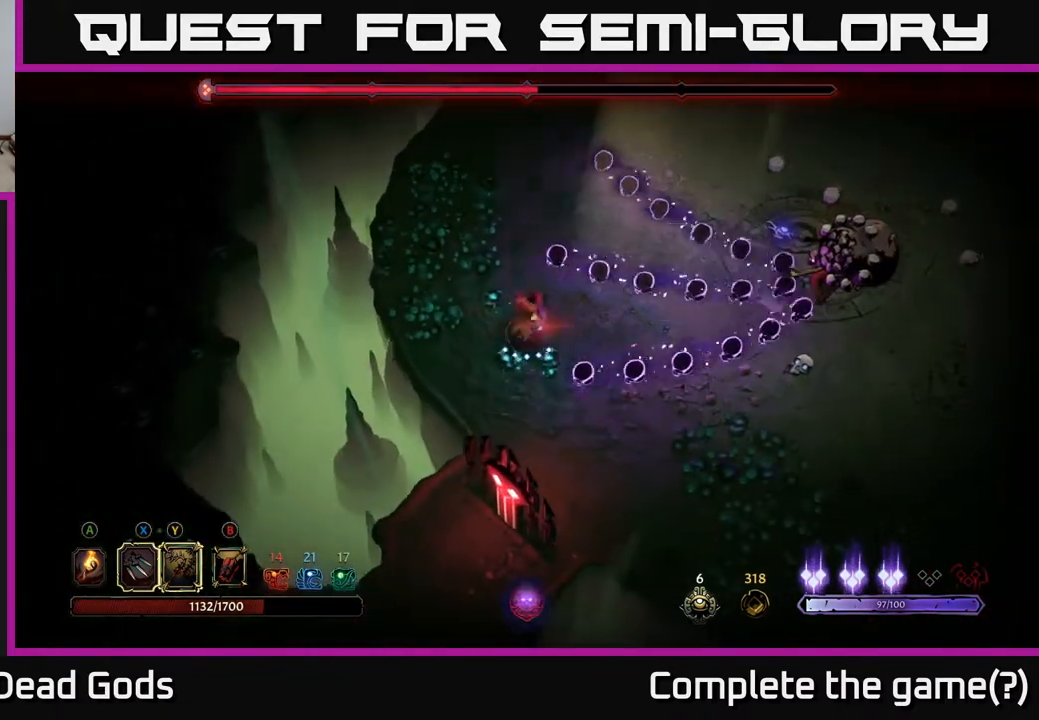
{"buttons": [], "left_stick": "right", "right_stick": "center", "events": [[83, "left_stick", "down-right"], [300, "left_stick", "right"]]}
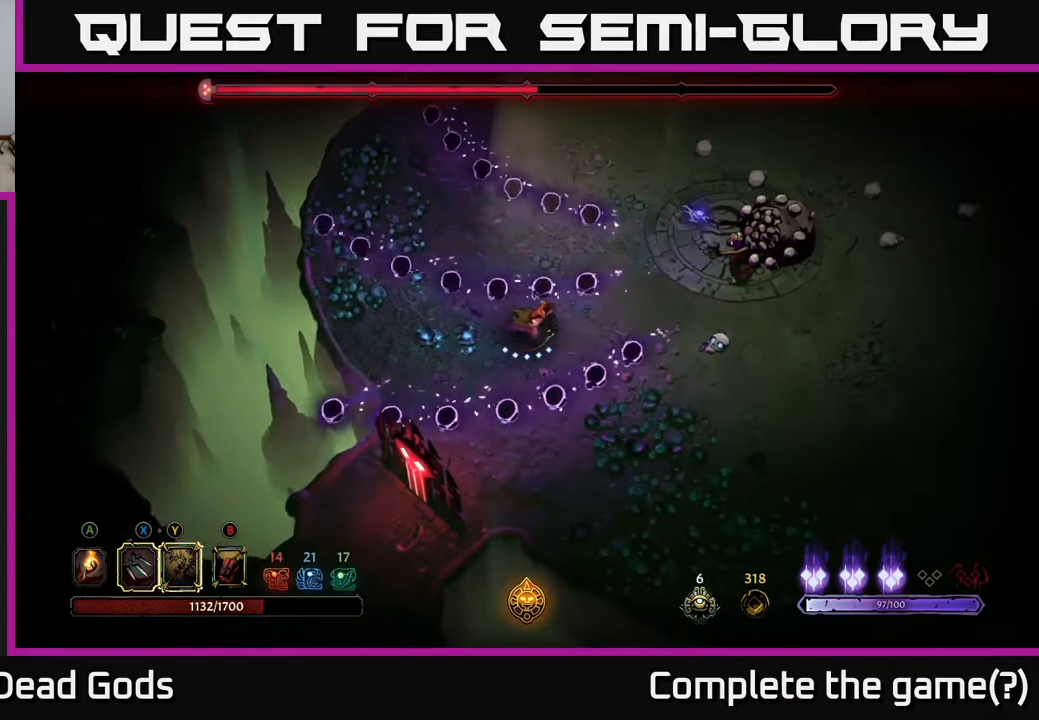
{"buttons": [], "left_stick": "up-right", "right_stick": "center", "events": [[100, "left_stick", "up-right"], [117, "Y", "down"], [483, "Y", "up"]]}
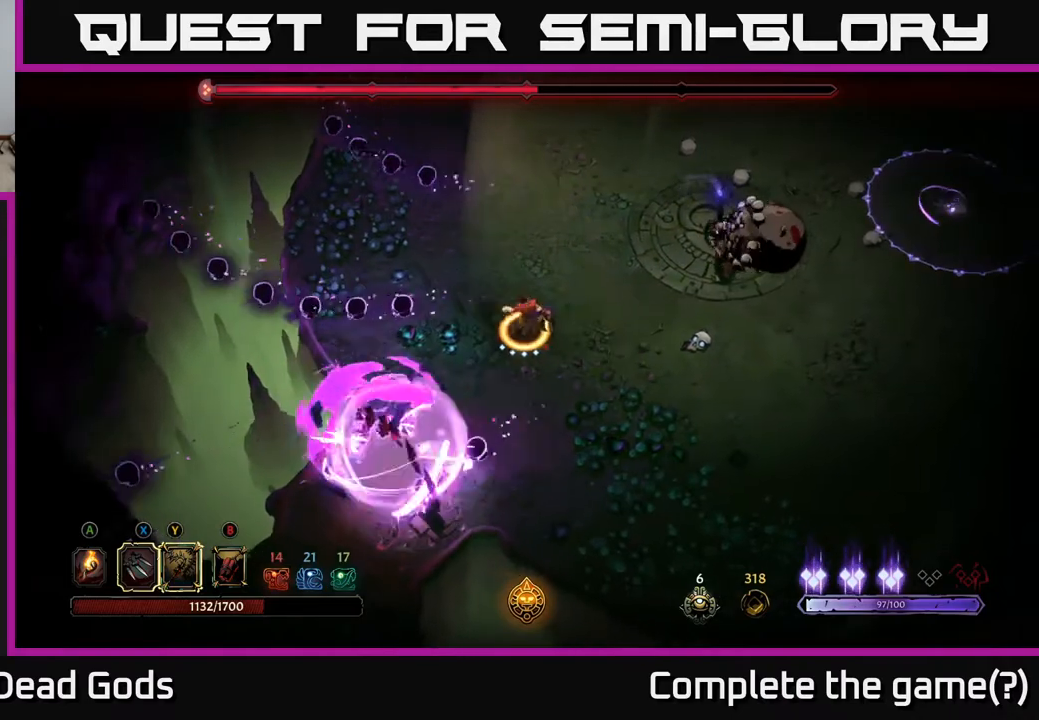
{"buttons": [], "left_stick": "center", "right_stick": "center", "events": [[83, "left_stick", "center"]]}
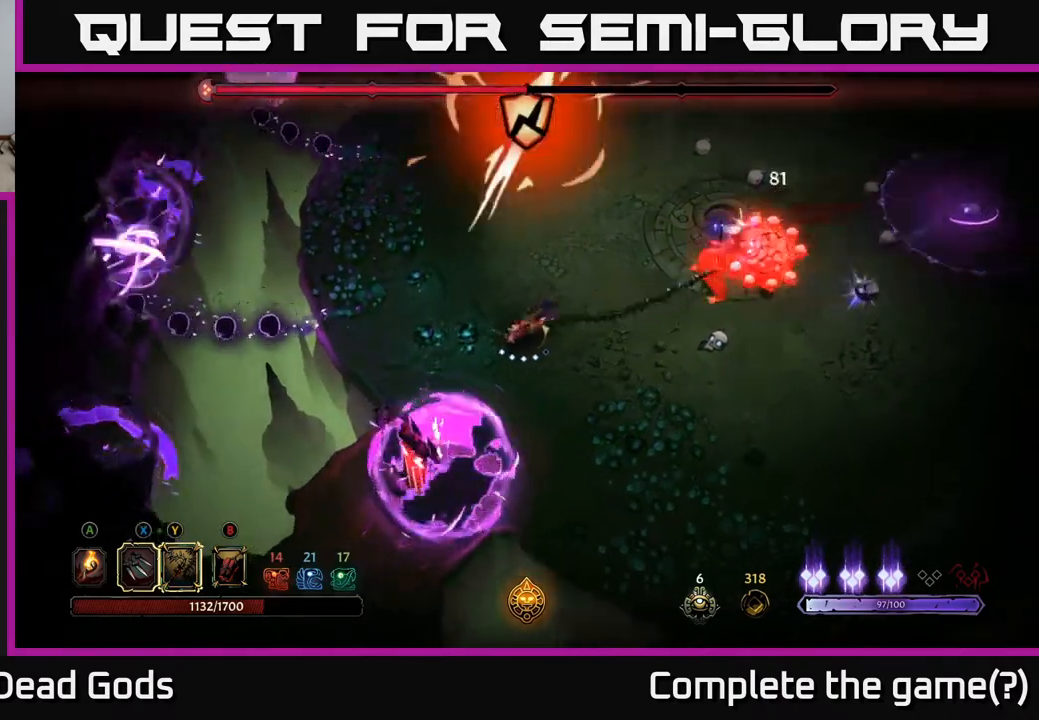
{"buttons": ["X"], "left_stick": "center", "right_stick": "center", "events": [[50, "X", "down"], [183, "X", "up"], [433, "X", "down"]]}
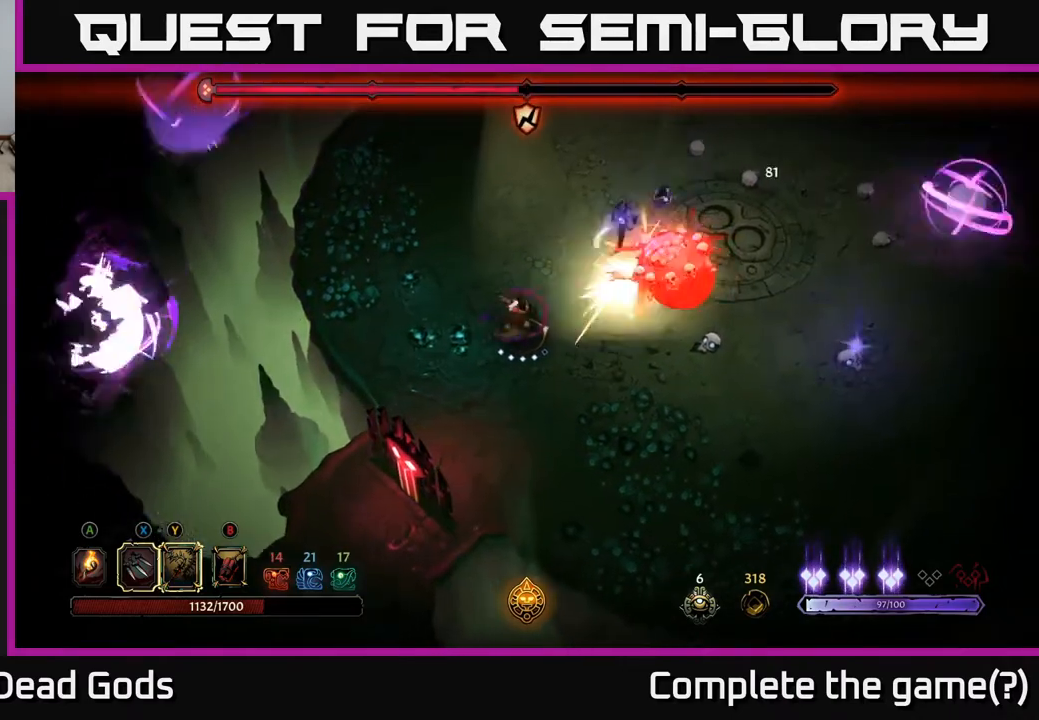
{"buttons": ["Y"], "left_stick": "up-right", "right_stick": "center", "events": [[100, "X", "up"], [217, "left_stick", "up-right"], [433, "Y", "down"]]}
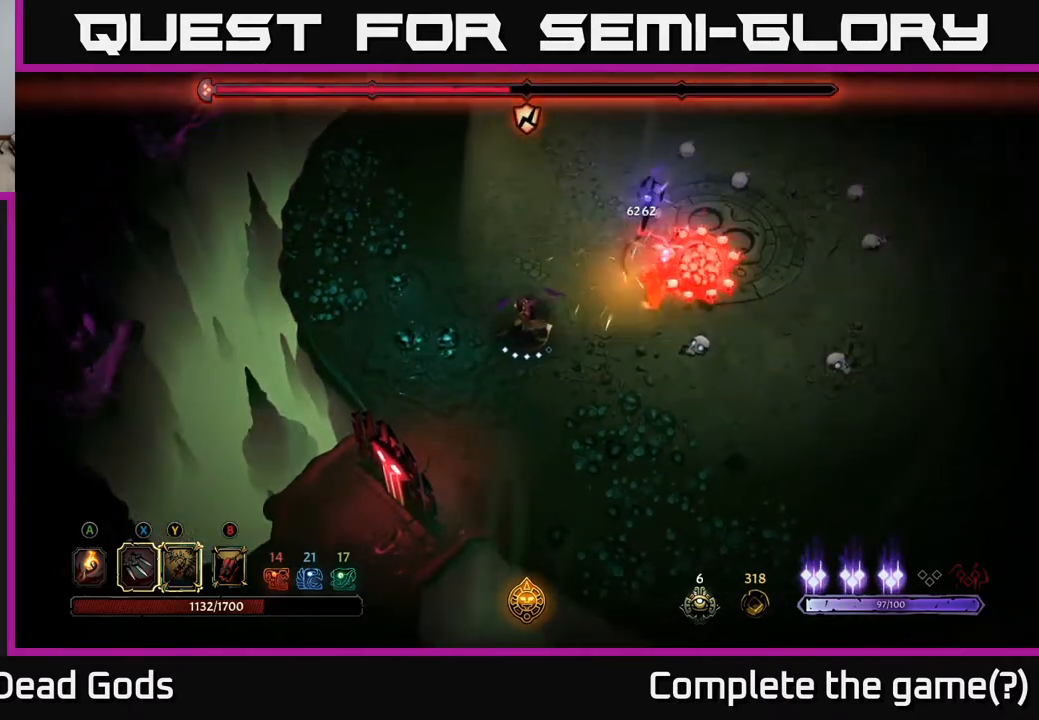
{"buttons": [], "left_stick": "up-right", "right_stick": "center", "events": [[33, "Y", "up"]]}
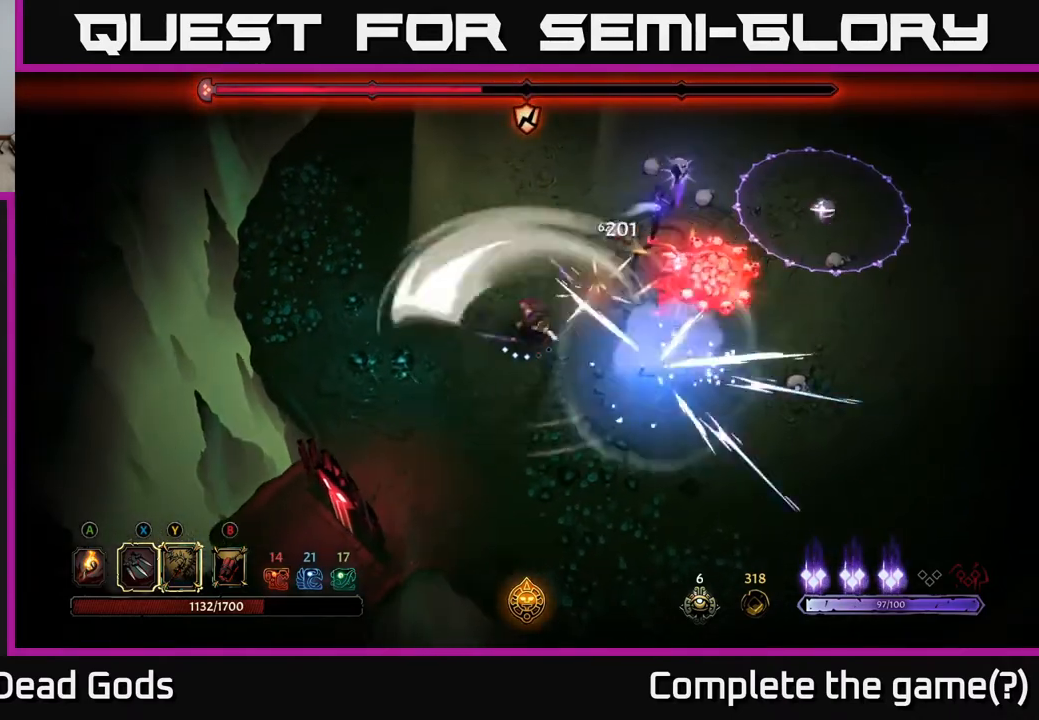
{"buttons": [], "left_stick": "left", "right_stick": "center", "events": [[333, "left_stick", "left"]]}
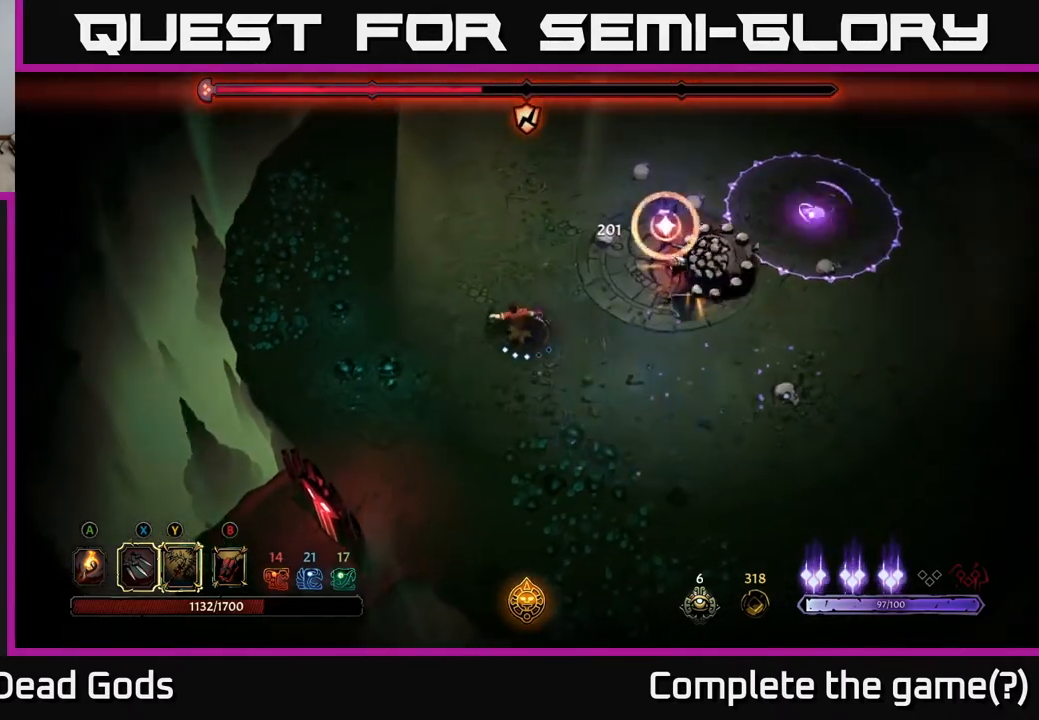
{"buttons": [], "left_stick": "left", "right_stick": "center", "events": []}
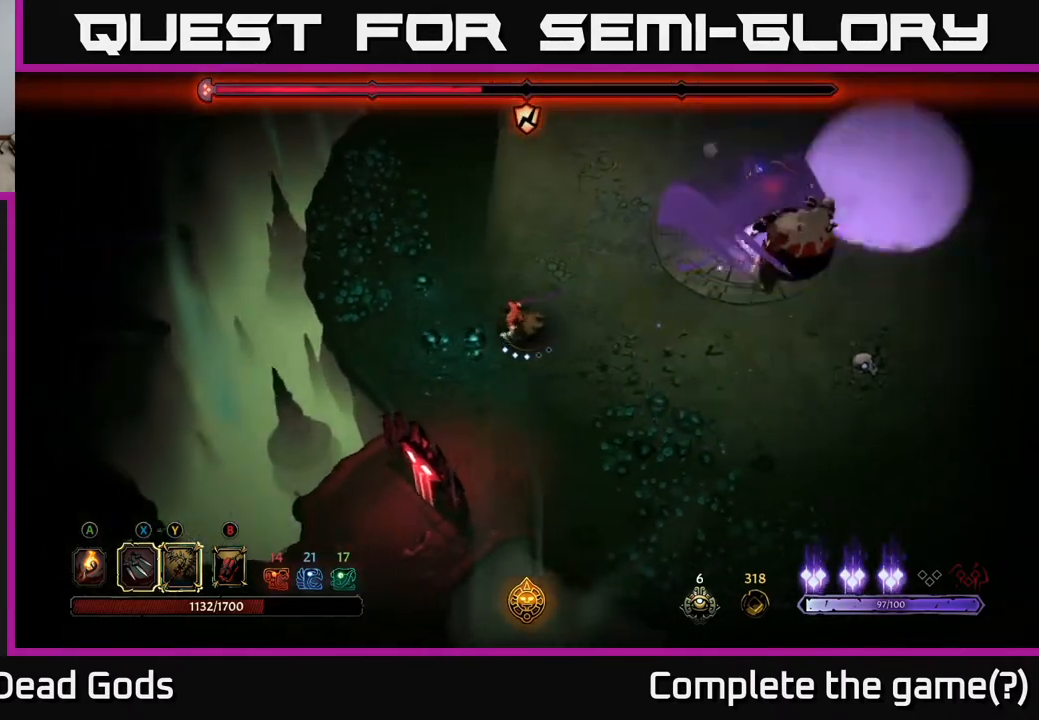
{"buttons": [], "left_stick": "center", "right_stick": "center", "events": [[183, "left_stick", "right"], [200, "X", "down"], [300, "X", "up"], [450, "left_stick", "center"]]}
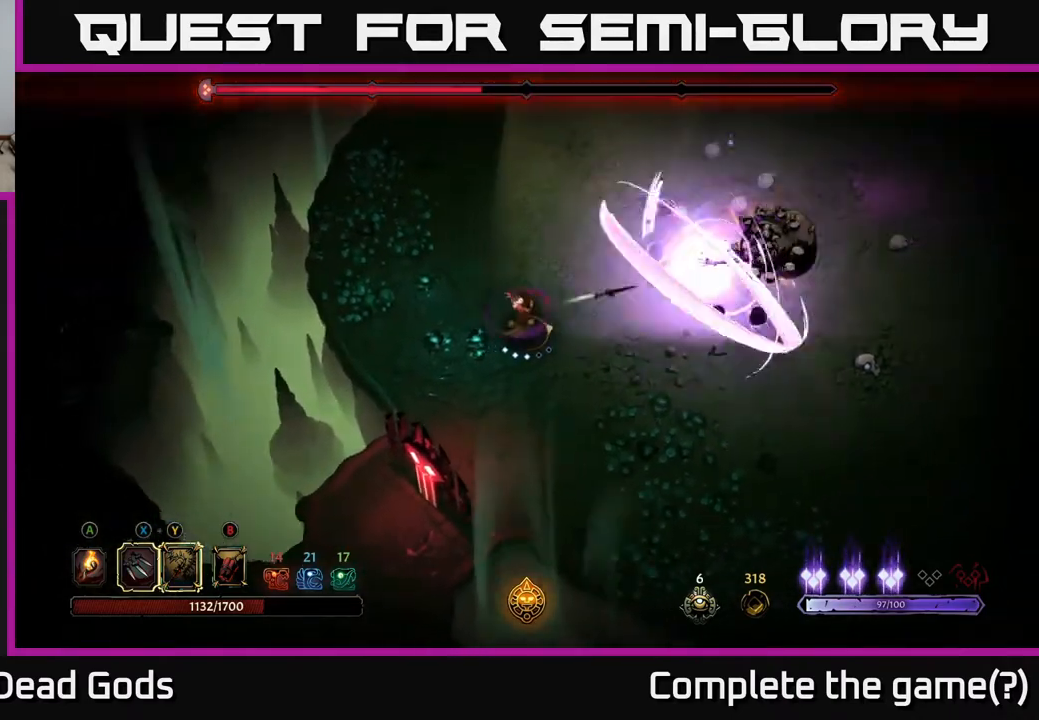
{"buttons": ["R2"], "left_stick": "left", "right_stick": "center", "events": [[50, "left_stick", "left"], [450, "R2", "down"]]}
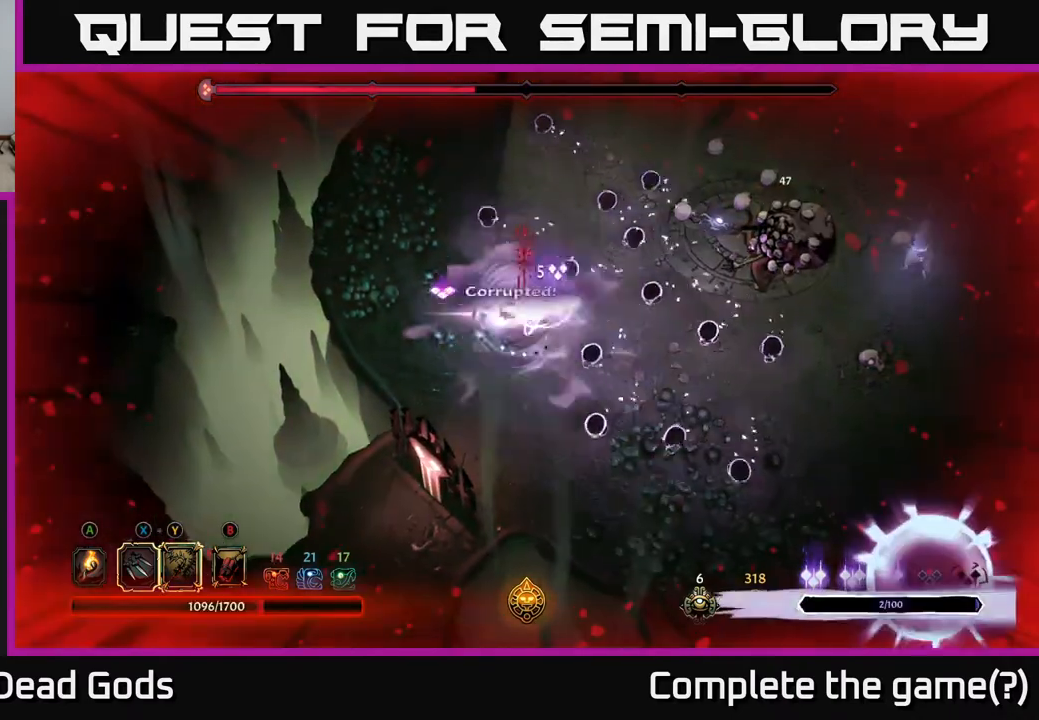
{"buttons": [], "left_stick": "up", "right_stick": "center", "events": [[17, "left_stick", "up-left"], [67, "R2", "up"], [250, "left_stick", "center"], [333, "left_stick", "up"]]}
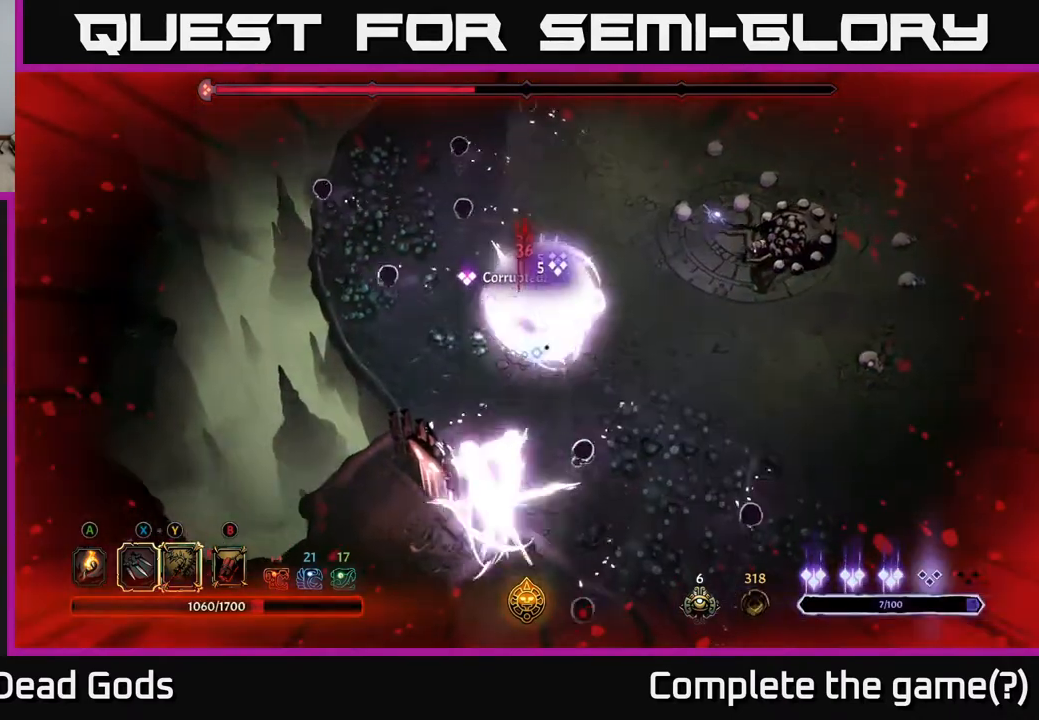
{"buttons": [], "left_stick": "right", "right_stick": "center", "events": [[33, "left_stick", "center"], [233, "left_stick", "right"]]}
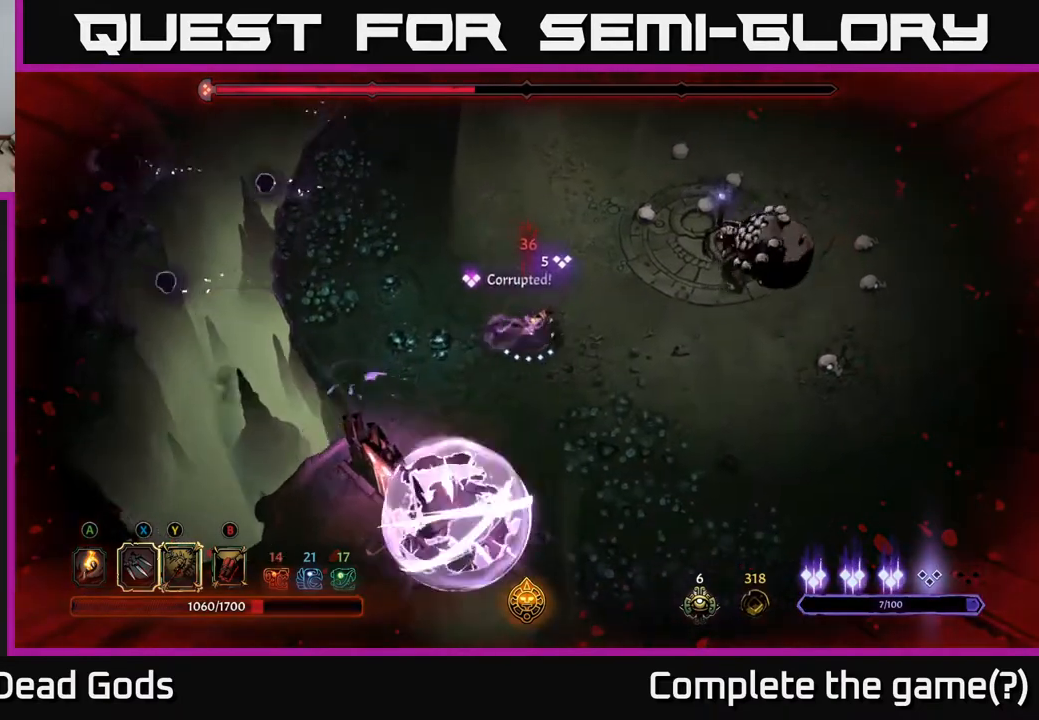
{"buttons": ["Y"], "left_stick": "right", "right_stick": "center", "events": [[133, "Y", "down"]]}
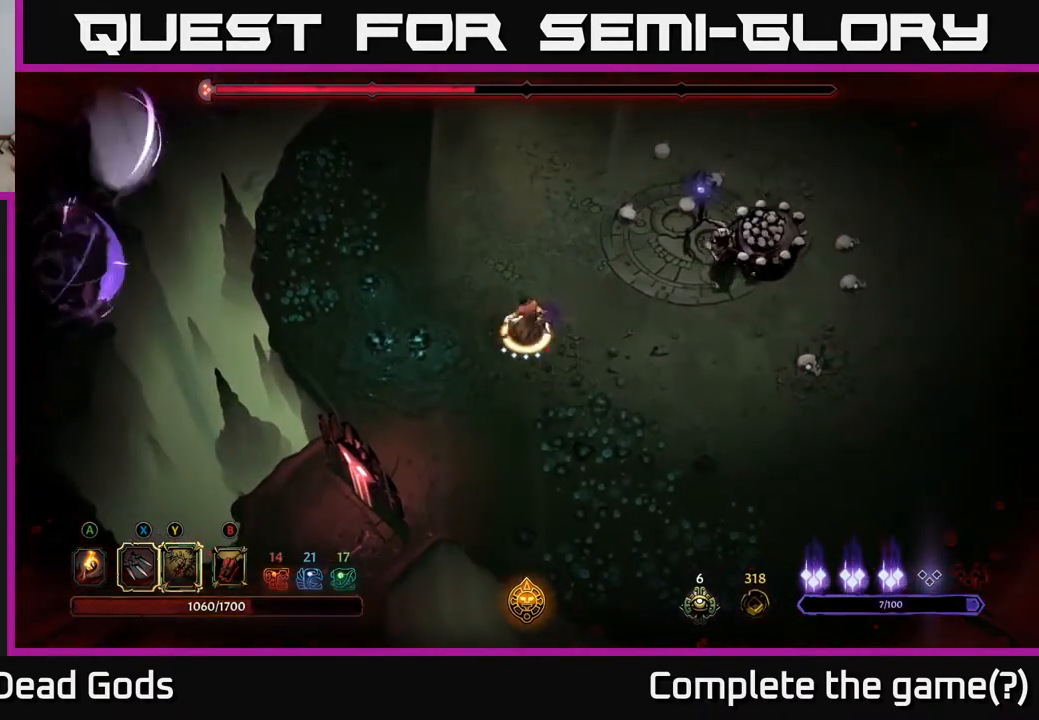
{"buttons": [], "left_stick": "up-right", "right_stick": "center", "events": [[17, "Y", "up"], [150, "left_stick", "up-right"]]}
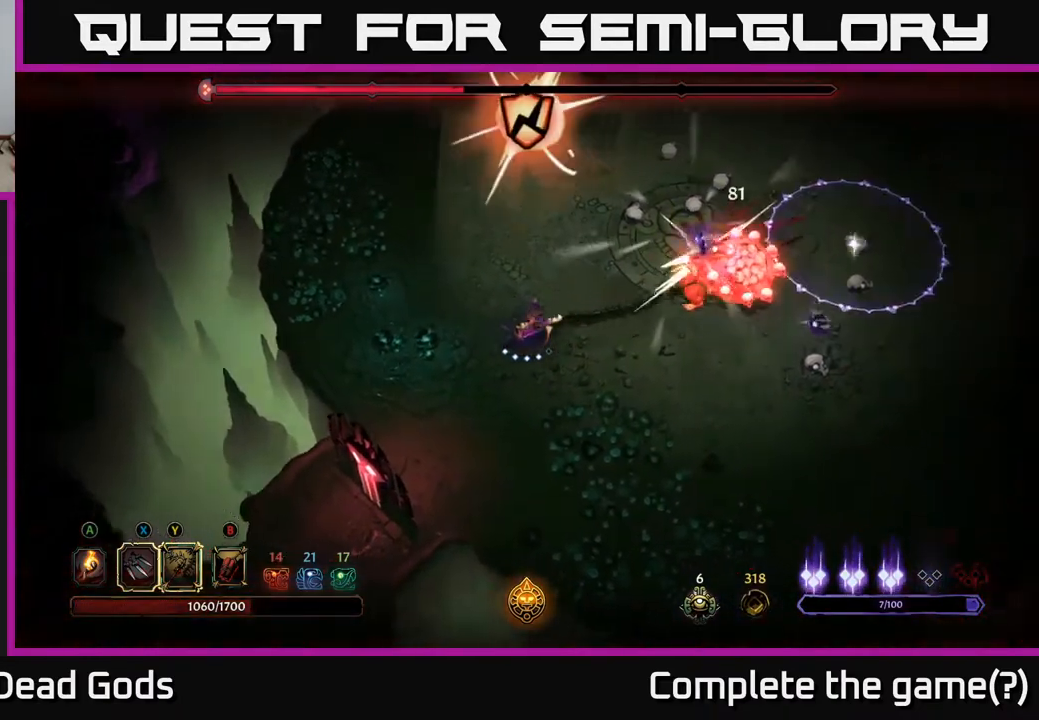
{"buttons": ["X"], "left_stick": "up-right", "right_stick": "center", "events": [[117, "X", "down"], [250, "X", "up"], [483, "X", "down"]]}